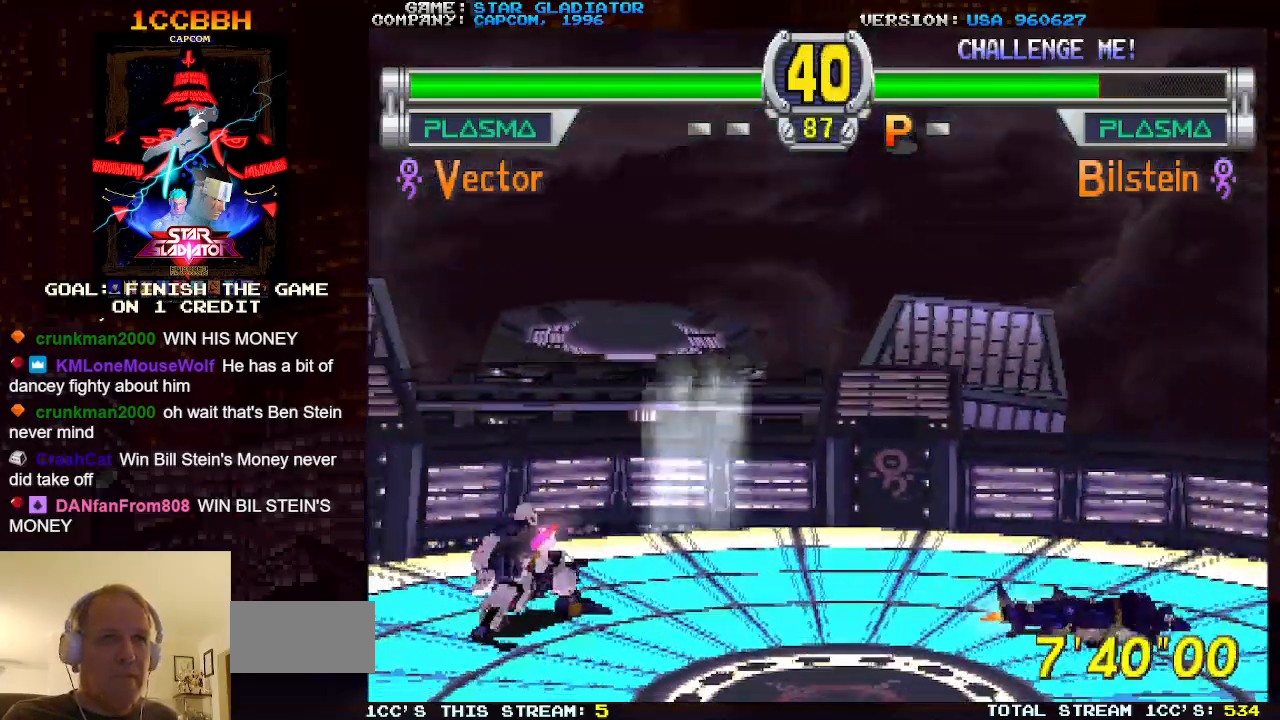
Gameplay with a controller (arcade stick); each line is a JSON object with the inputs held at the frame after it. "events" lists button and stick changes between this image and that frame as [ms after this image, input, new state], when the widget could be followed in between. Not read: L3 R3.
{"buttons": [], "left_stick": "center", "events": []}
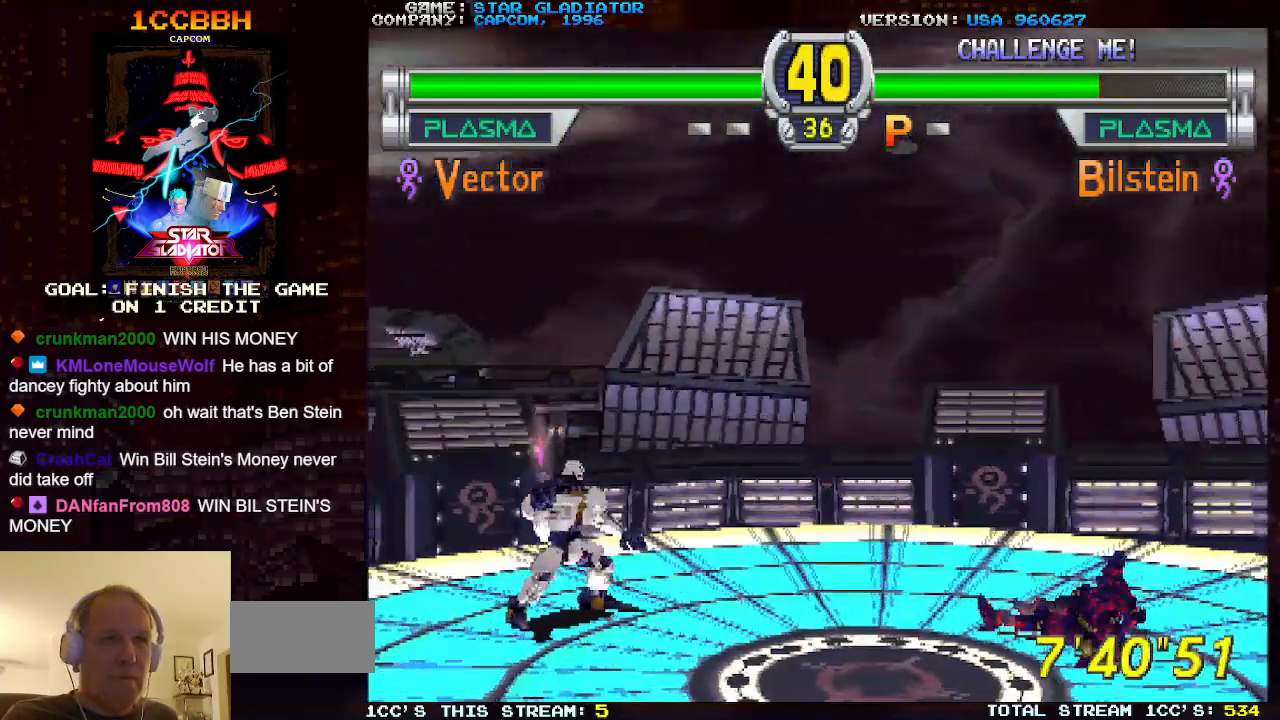
{"buttons": [], "left_stick": "down-right", "events": [[217, "left_stick", "down-right"], [250, "SQUARE", "down"], [367, "SQUARE", "up"]]}
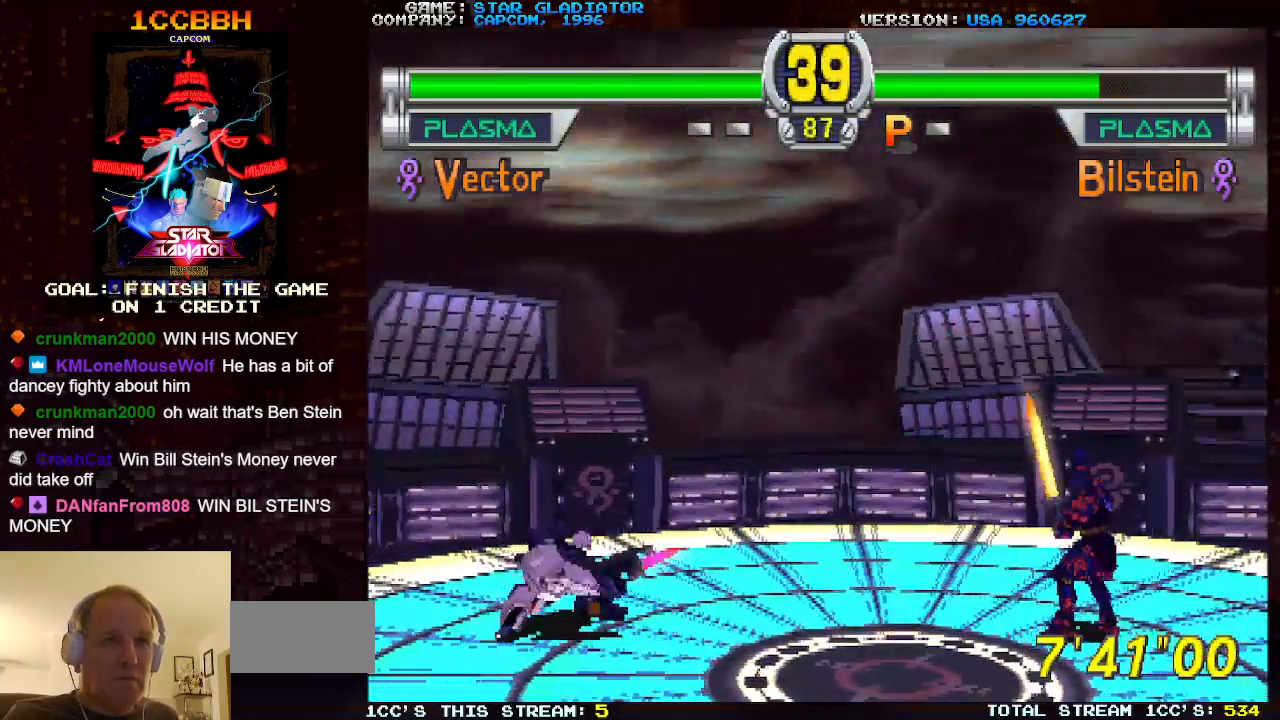
{"buttons": [], "left_stick": "center", "events": [[100, "left_stick", "center"]]}
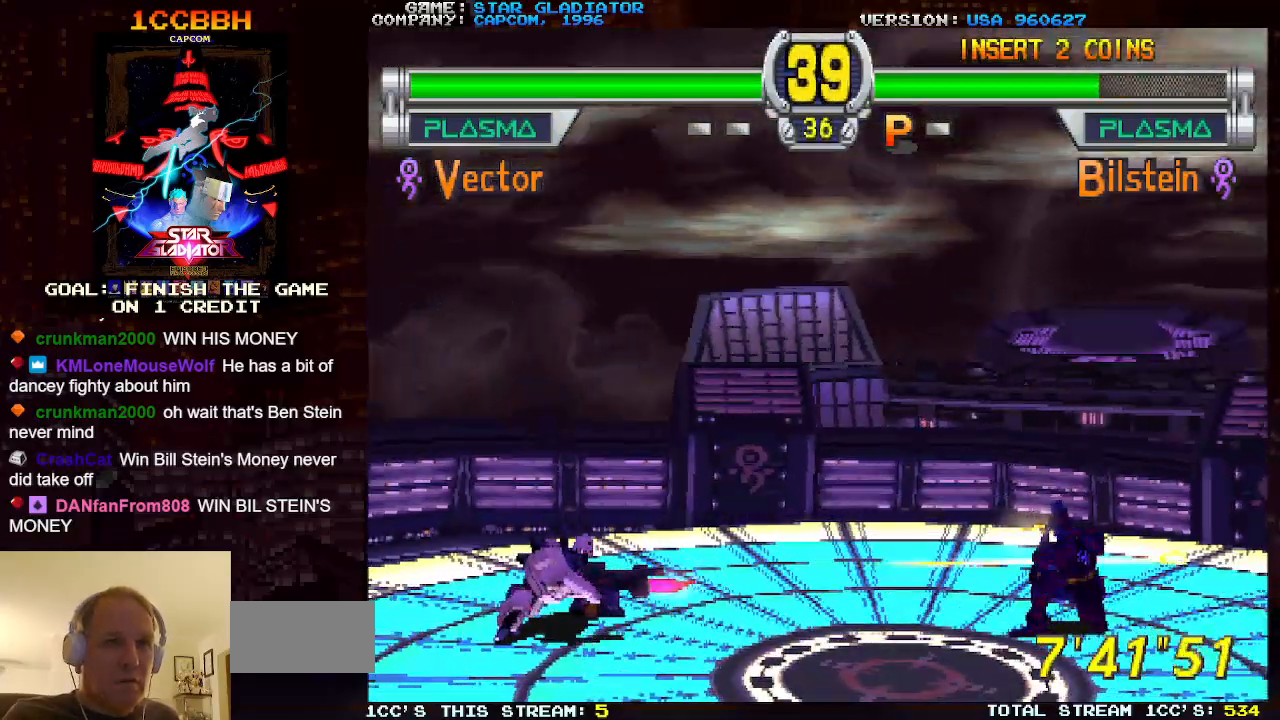
{"buttons": [], "left_stick": "center", "events": []}
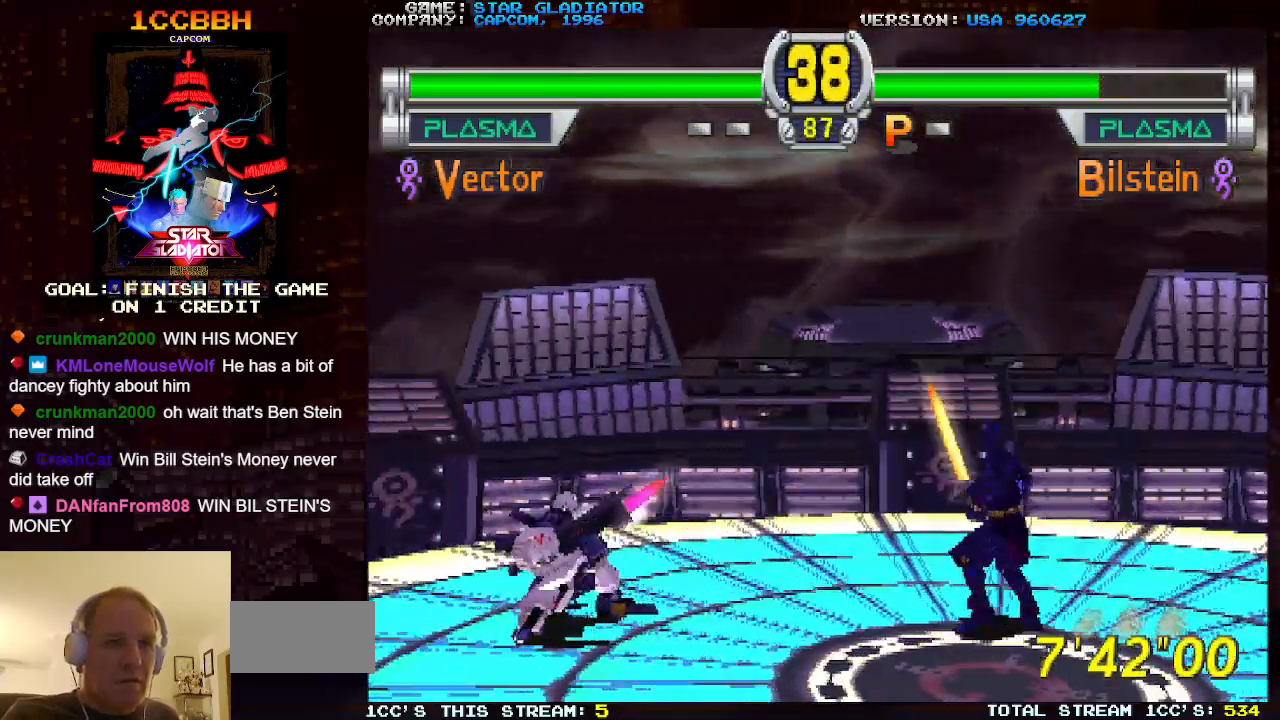
{"buttons": [], "left_stick": "down-right", "events": [[133, "left_stick", "down-right"], [150, "SQUARE", "down"], [233, "SQUARE", "up"], [300, "SQUARE", "down"], [367, "SQUARE", "up"]]}
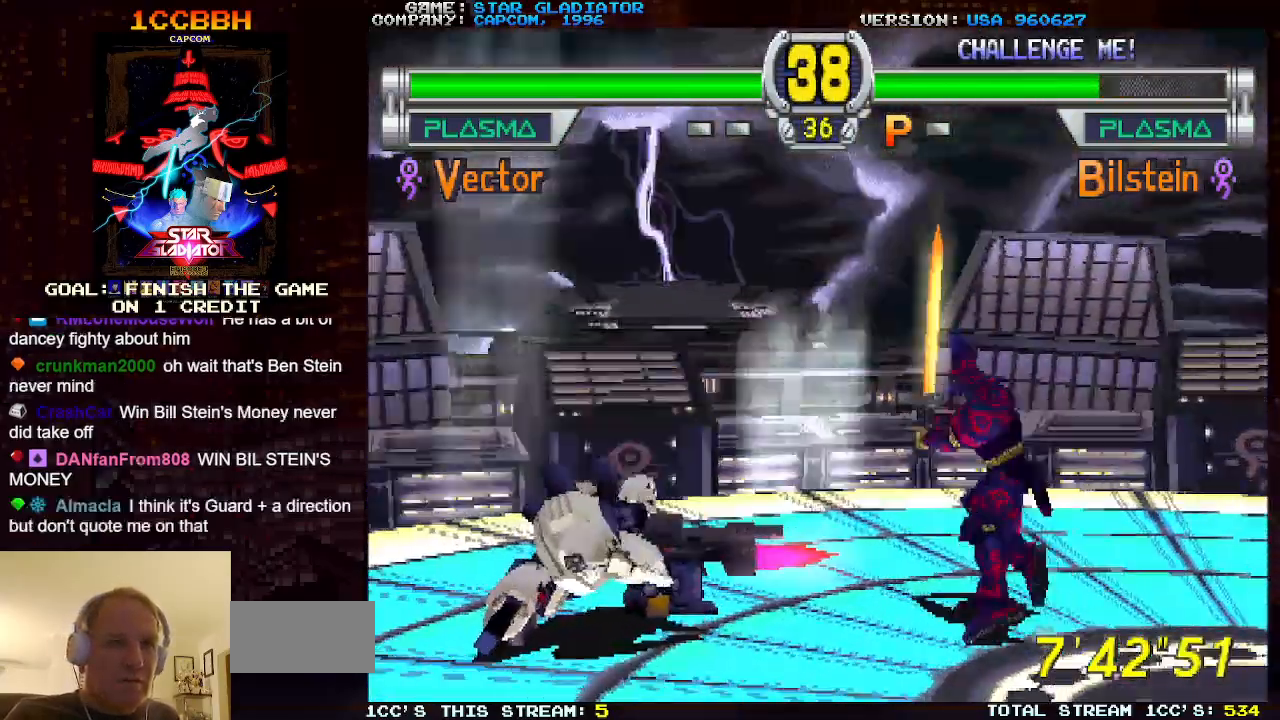
{"buttons": [], "left_stick": "center", "events": [[333, "left_stick", "center"]]}
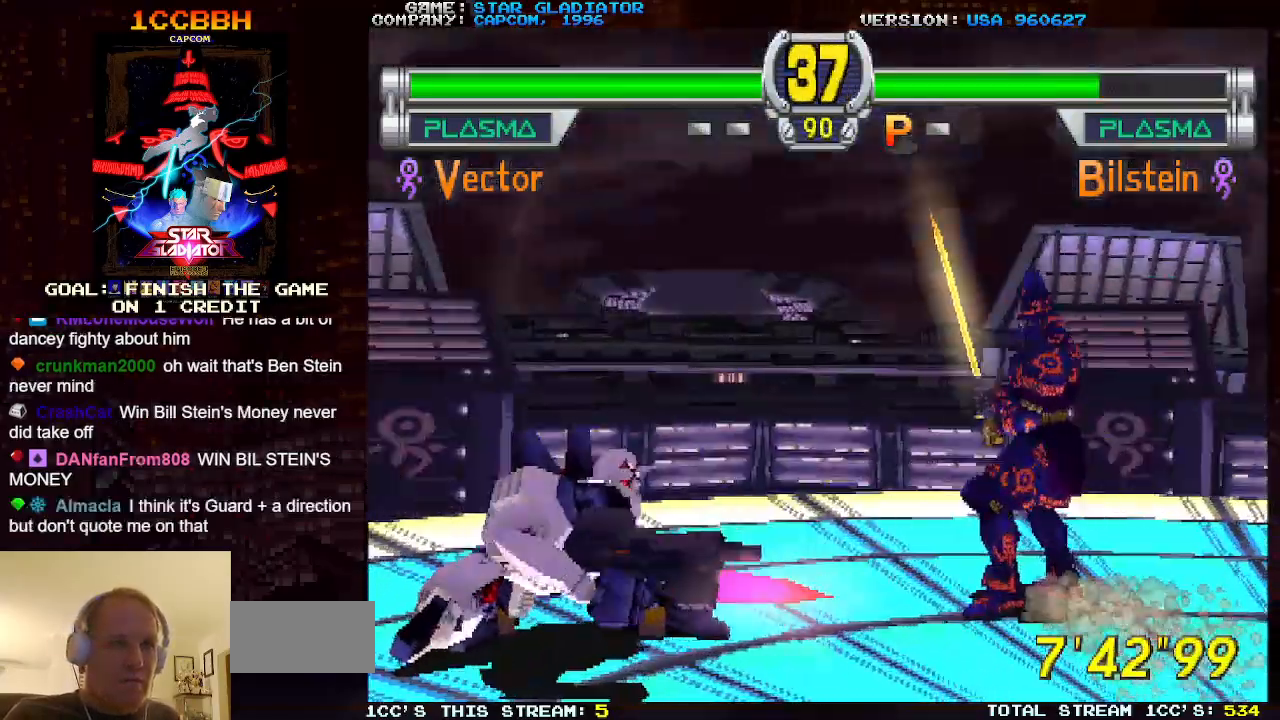
{"buttons": [], "left_stick": "center", "events": [[217, "left_stick", "left"], [300, "left_stick", "center"], [383, "left_stick", "left"], [450, "left_stick", "center"]]}
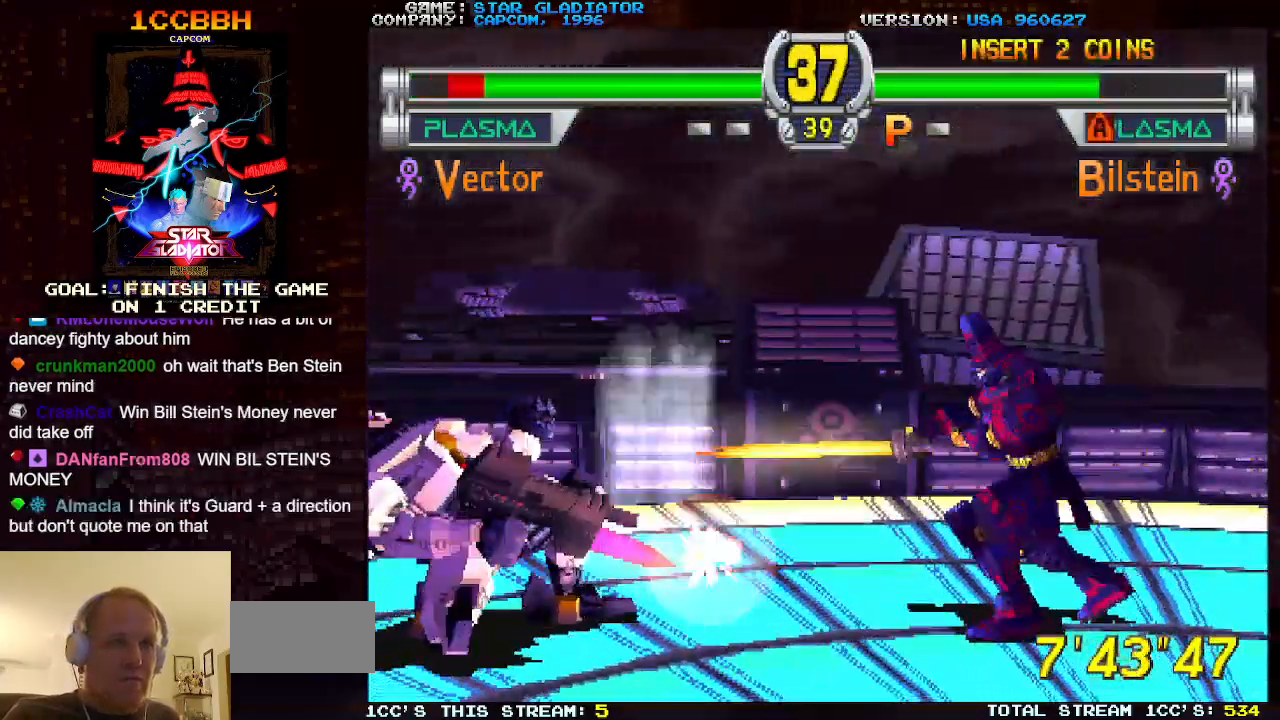
{"buttons": [], "left_stick": "center", "events": [[17, "left_stick", "left"], [83, "left_stick", "center"], [150, "left_stick", "left"], [217, "left_stick", "center"], [283, "left_stick", "left"], [383, "left_stick", "center"], [433, "left_stick", "left"], [500, "left_stick", "center"]]}
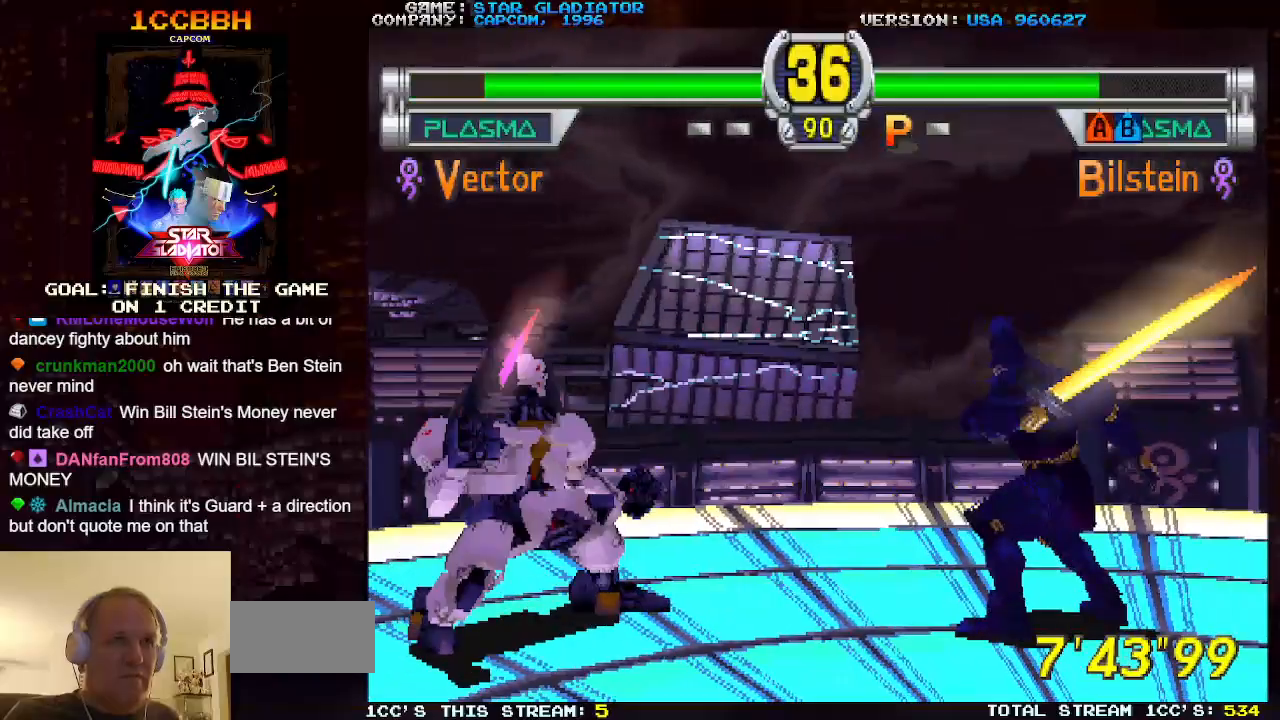
{"buttons": [], "left_stick": "down-right", "events": [[50, "left_stick", "left"], [367, "left_stick", "center"], [433, "left_stick", "down-right"], [467, "SQUARE", "down"], [500, "SQUARE", "up"]]}
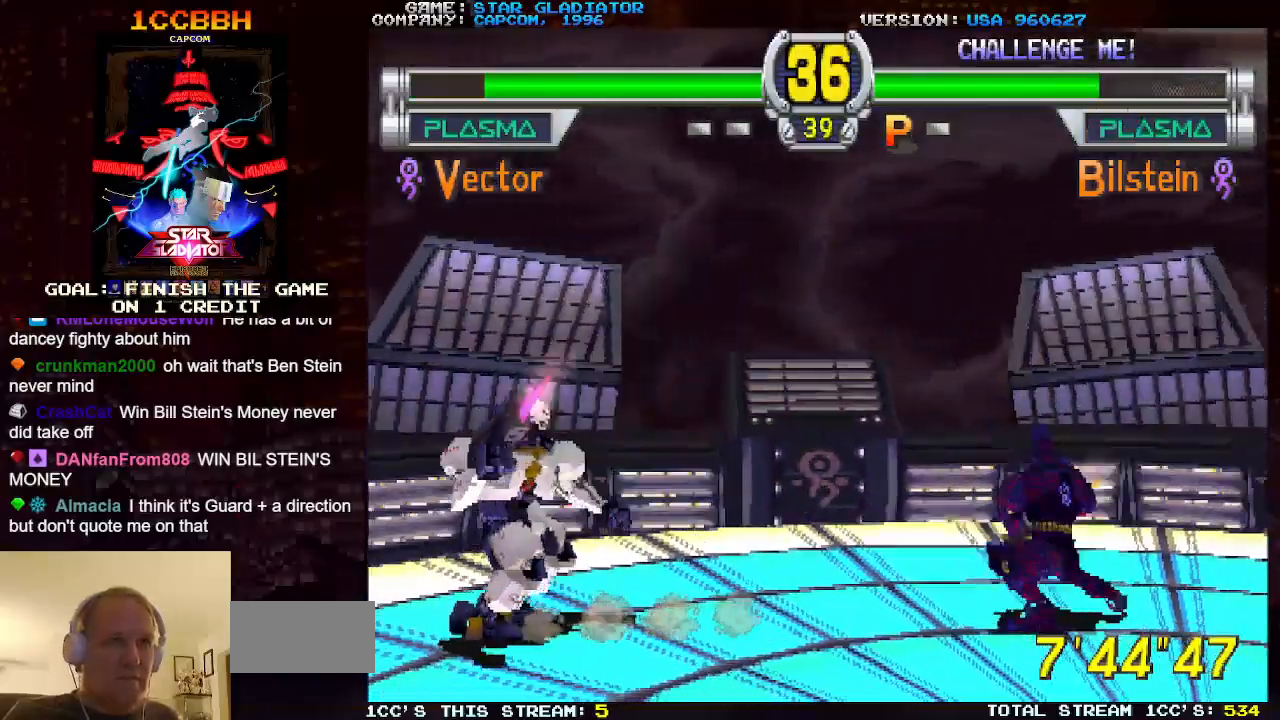
{"buttons": [], "left_stick": "down-right", "events": [[67, "SQUARE", "down"], [150, "SQUARE", "up"], [183, "SQUARE", "down"], [250, "SQUARE", "up"]]}
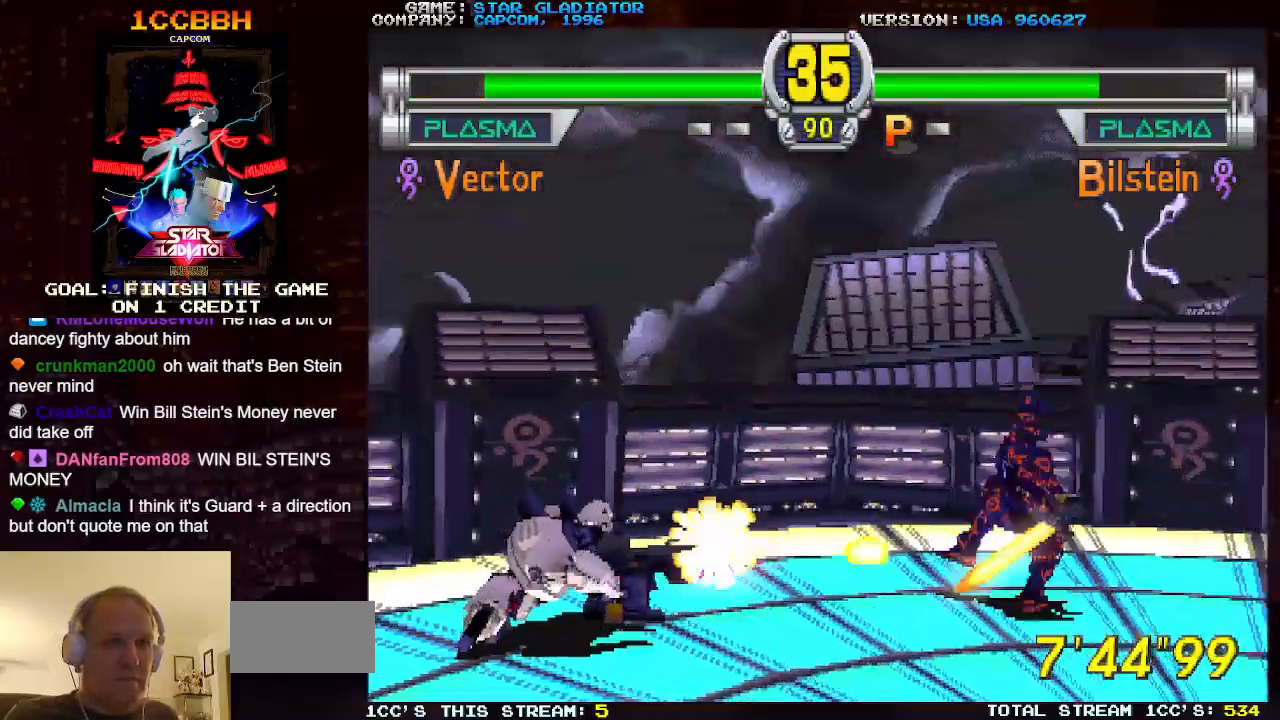
{"buttons": [], "left_stick": "center", "events": [[117, "left_stick", "center"]]}
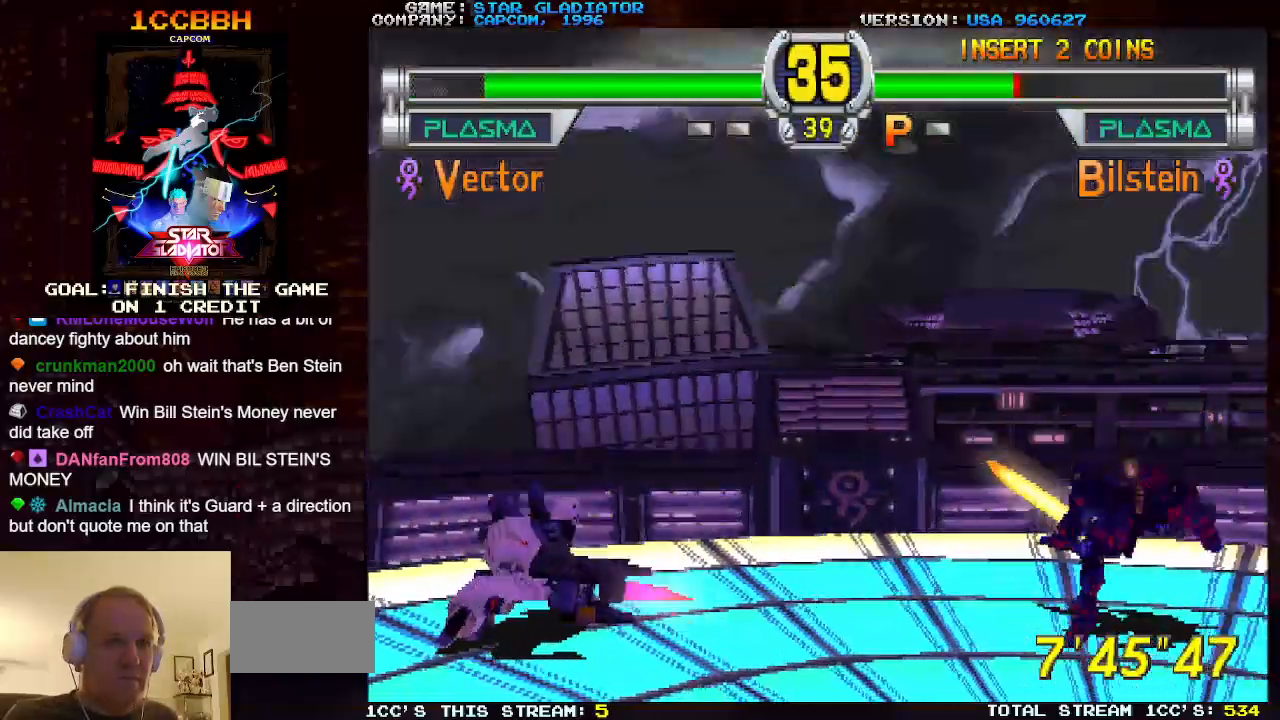
{"buttons": [], "left_stick": "center", "events": []}
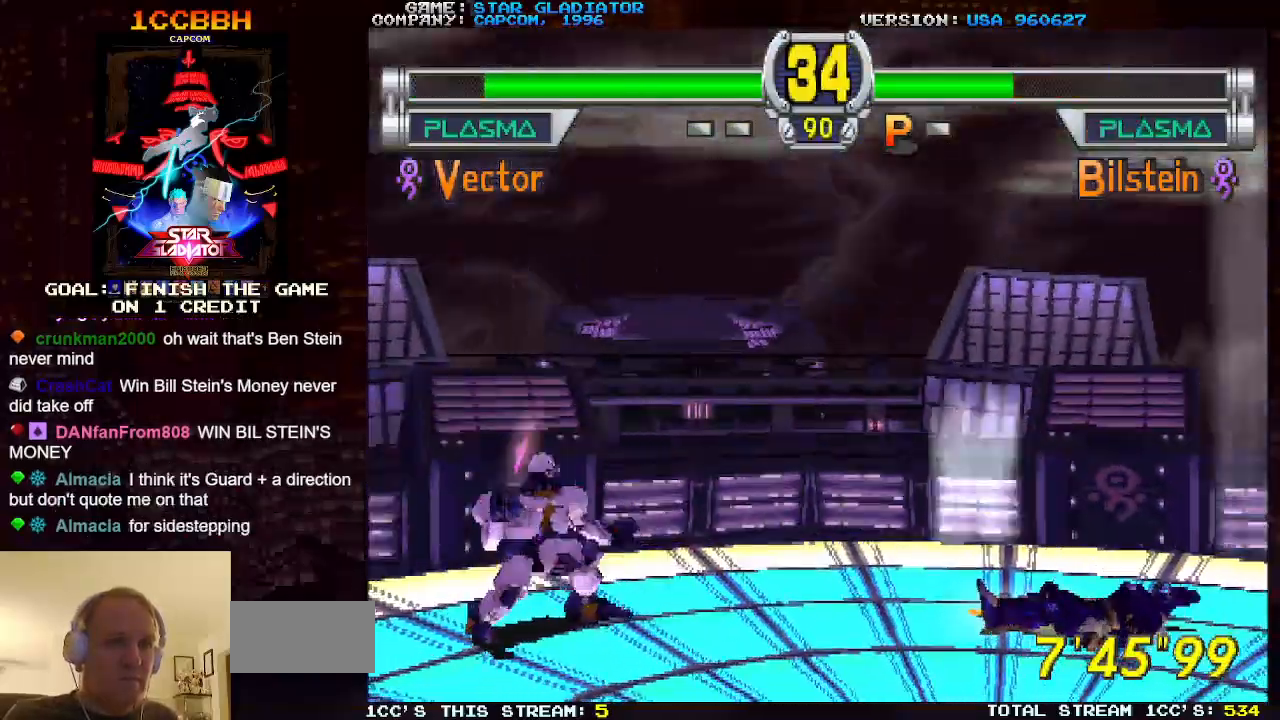
{"buttons": [], "left_stick": "center", "events": [[83, "left_stick", "right"], [183, "left_stick", "center"]]}
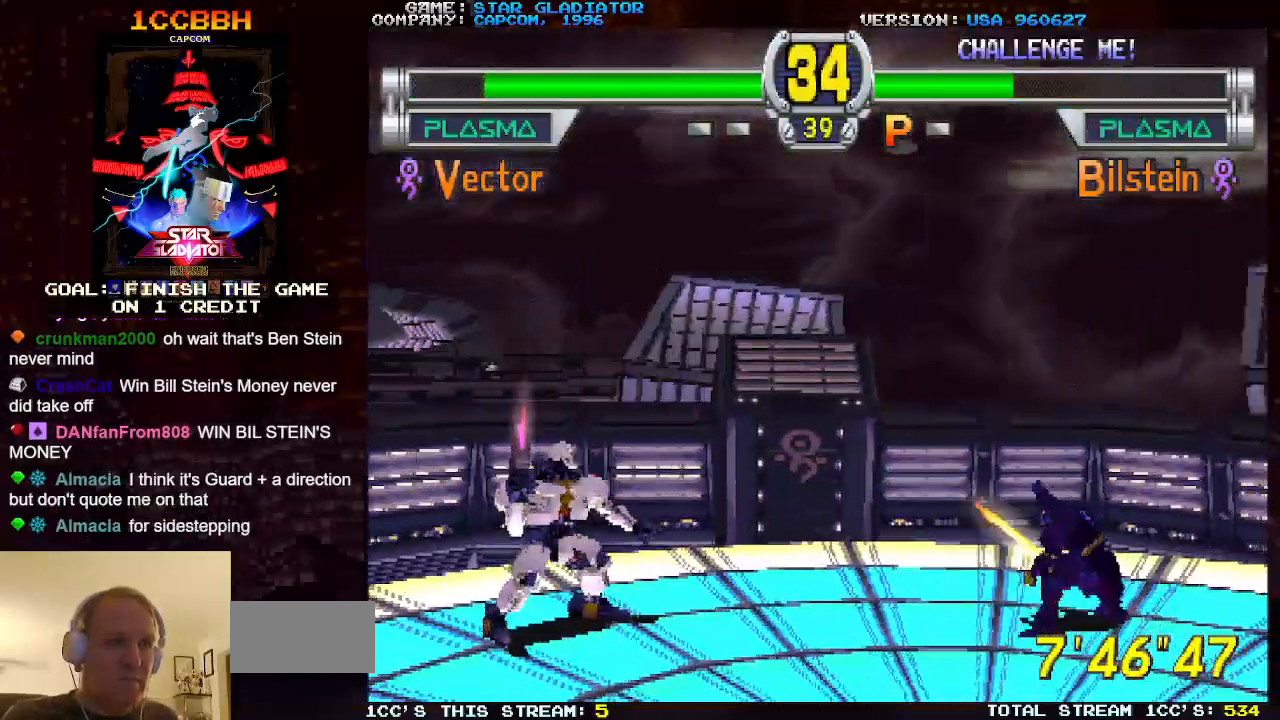
{"buttons": [], "left_stick": "center", "events": [[100, "left_stick", "down-right"], [133, "SQUARE", "down"], [233, "SQUARE", "up"], [450, "left_stick", "center"]]}
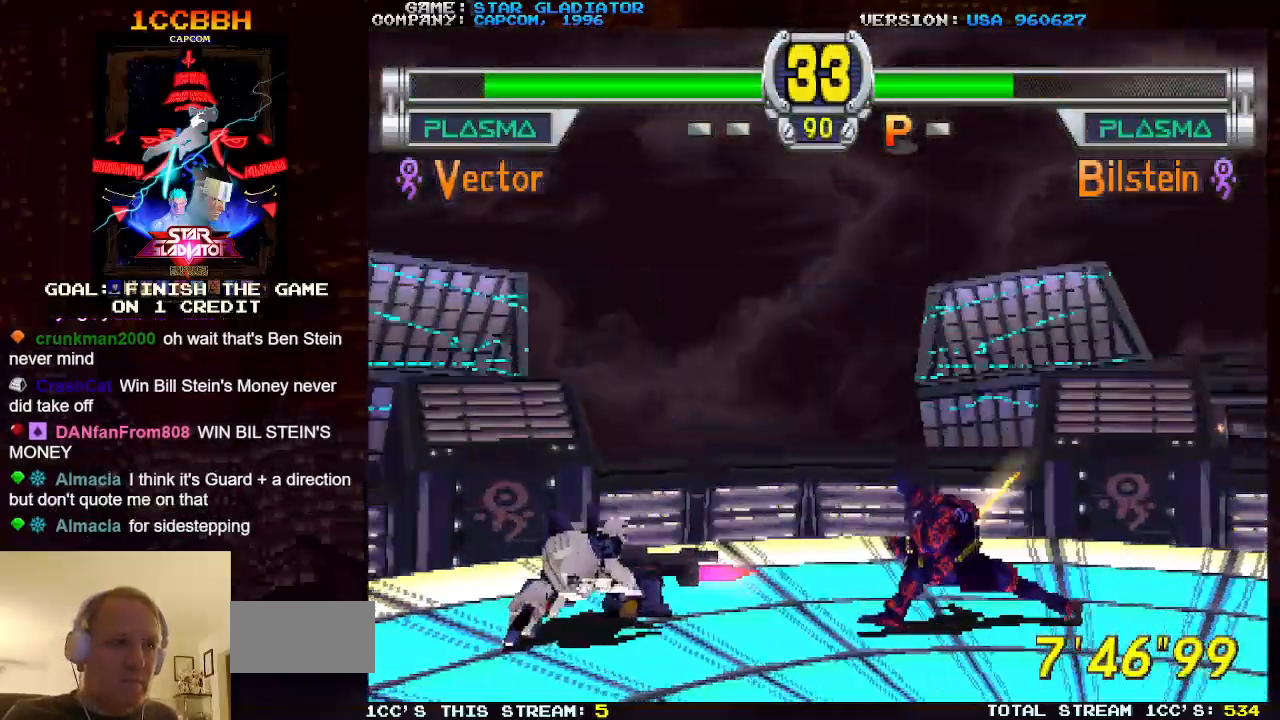
{"buttons": [], "left_stick": "center", "events": []}
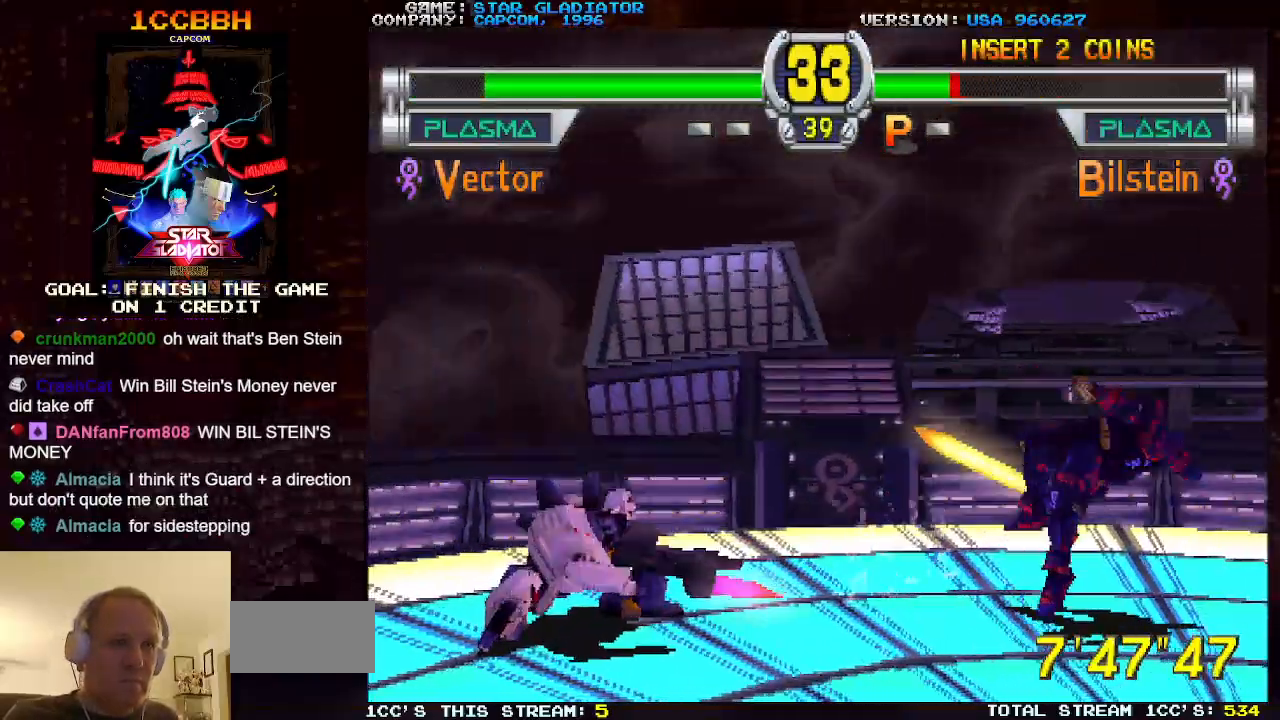
{"buttons": [], "left_stick": "left", "events": [[300, "left_stick", "left"], [383, "left_stick", "center"], [450, "left_stick", "left"]]}
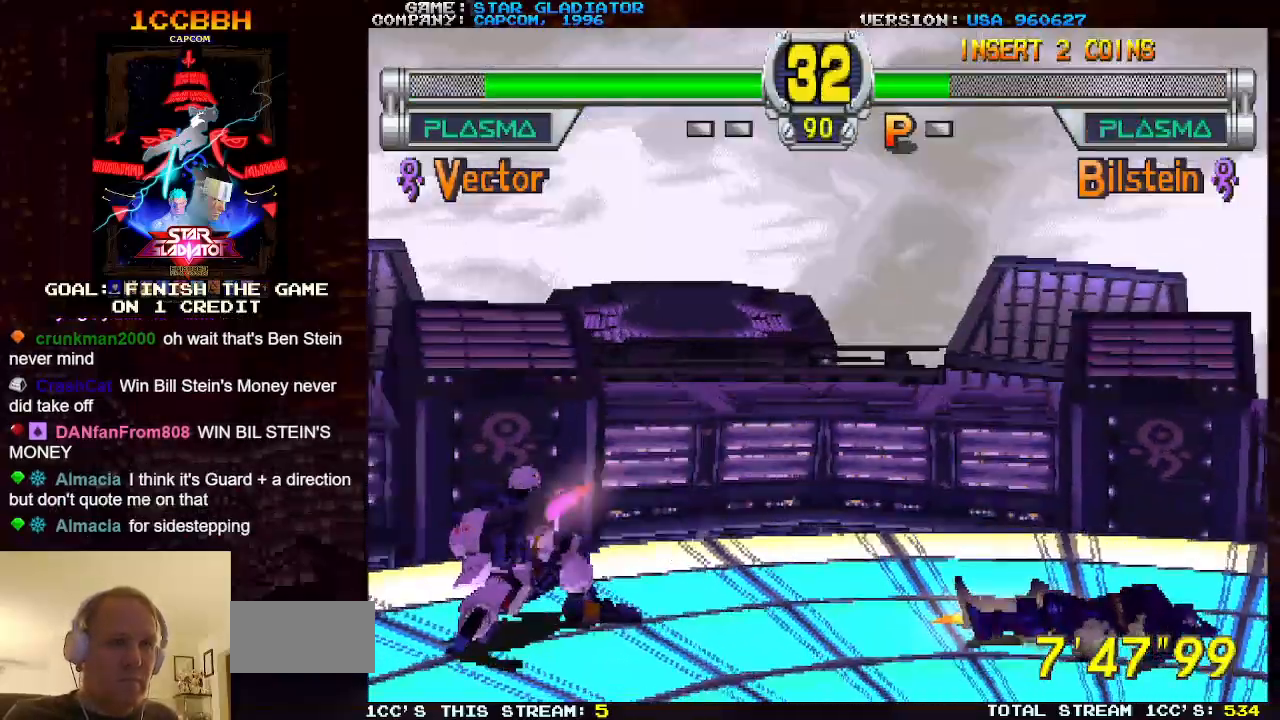
{"buttons": [], "left_stick": "center", "events": [[367, "left_stick", "center"]]}
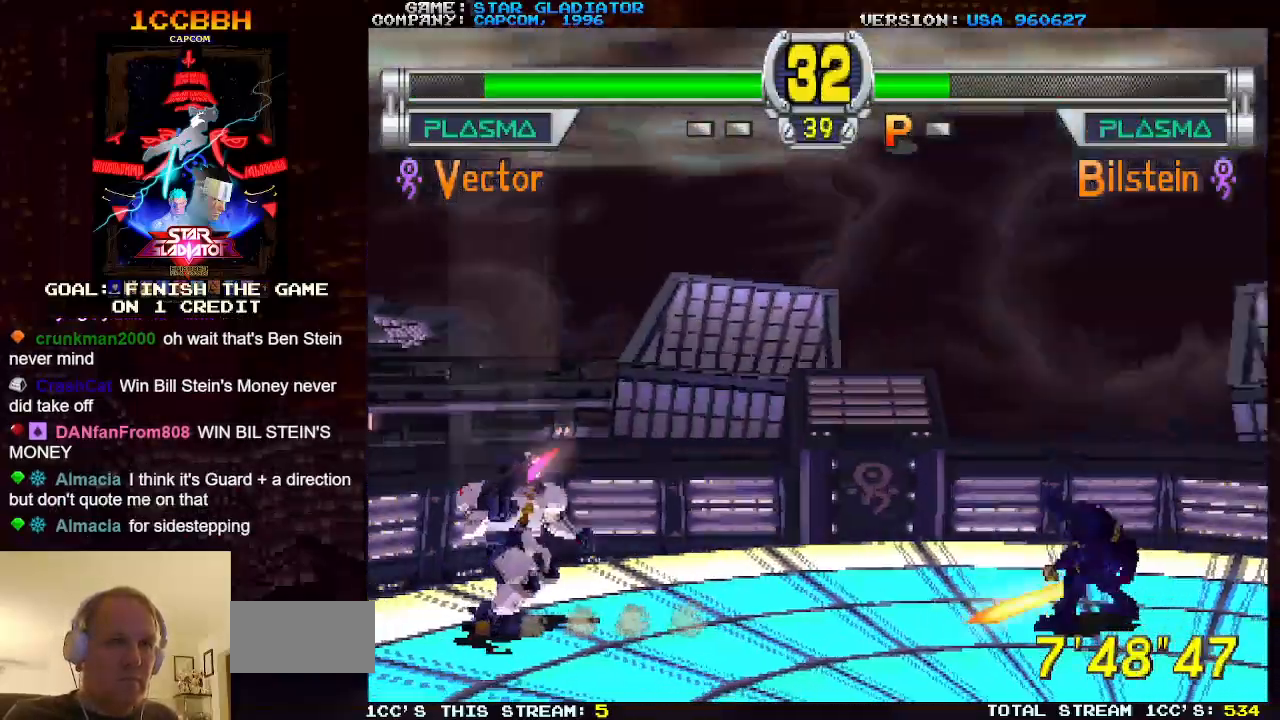
{"buttons": [], "left_stick": "center", "events": [[50, "SQUARE", "down"], [50, "left_stick", "down-right"], [250, "SQUARE", "up"], [500, "left_stick", "center"]]}
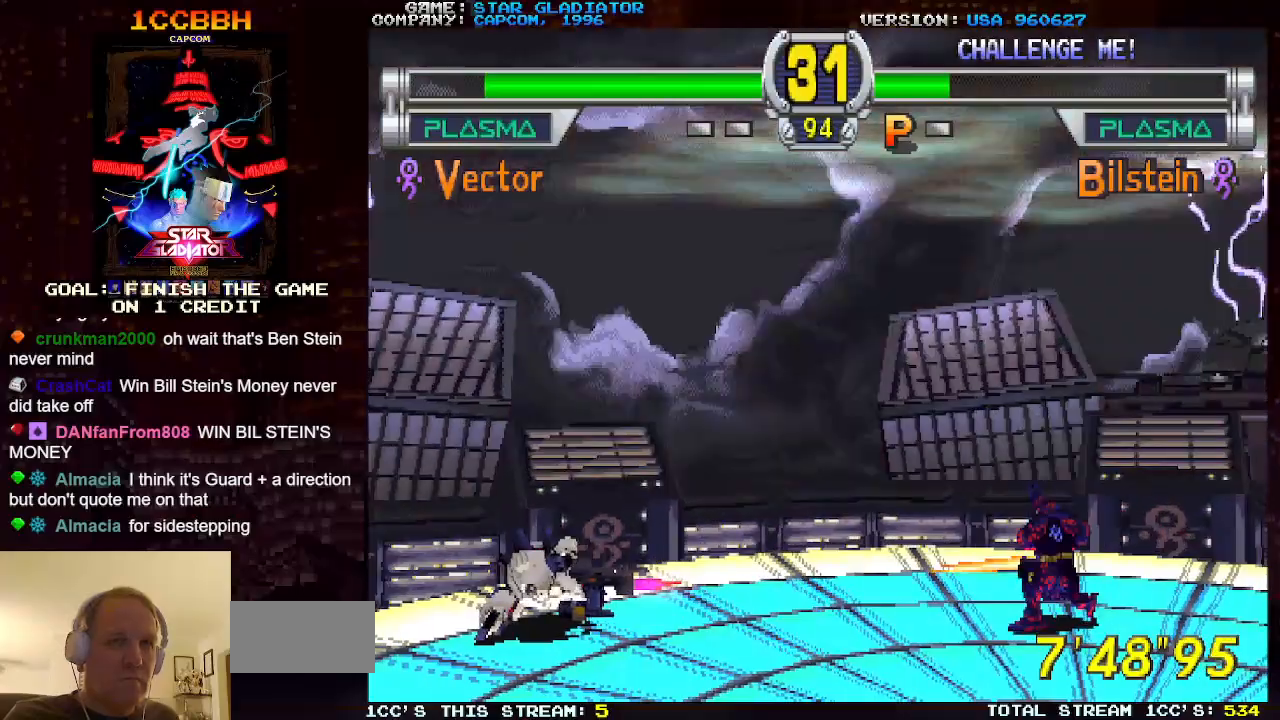
{"buttons": [], "left_stick": "center", "events": []}
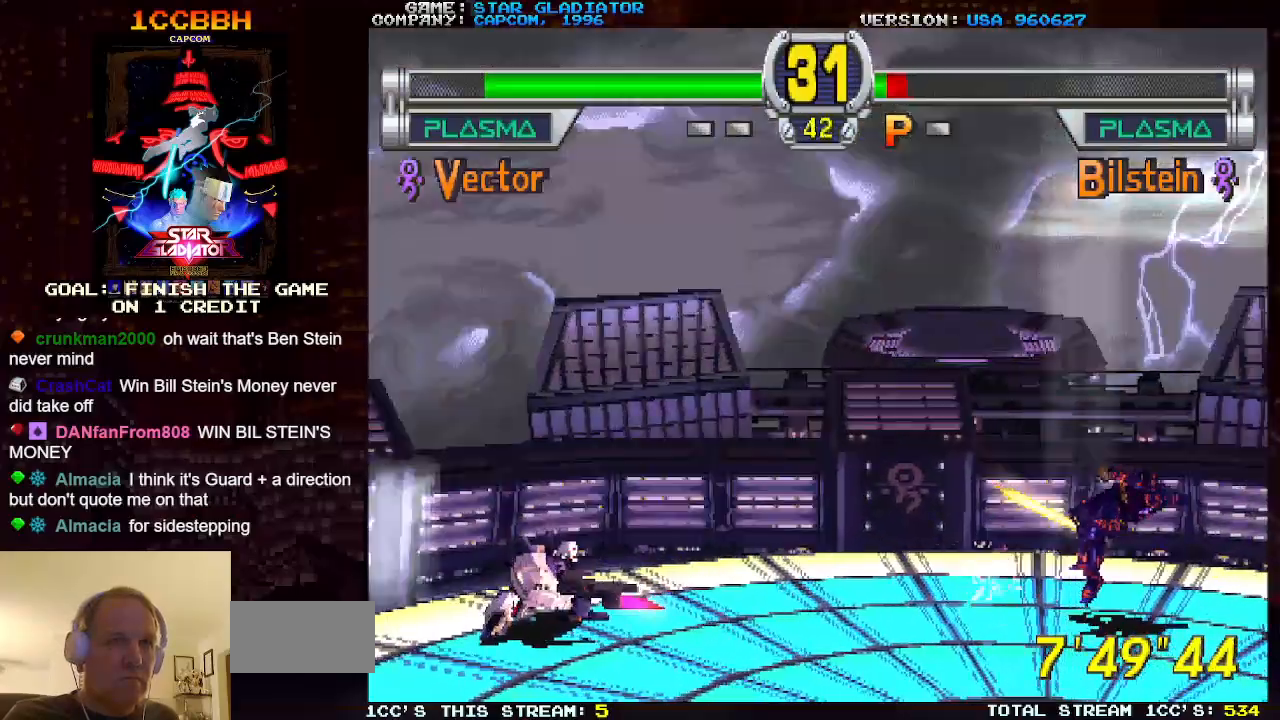
{"buttons": [], "left_stick": "right", "events": [[417, "left_stick", "right"]]}
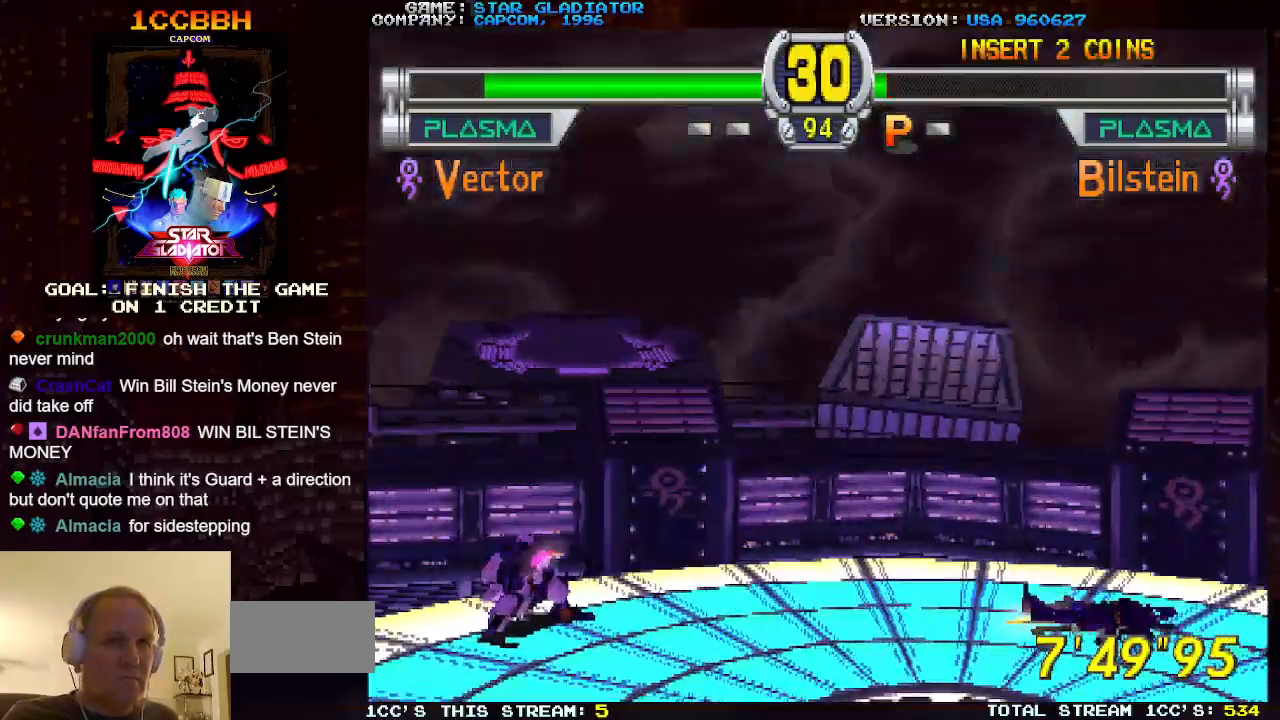
{"buttons": [], "left_stick": "center", "events": [[450, "left_stick", "center"]]}
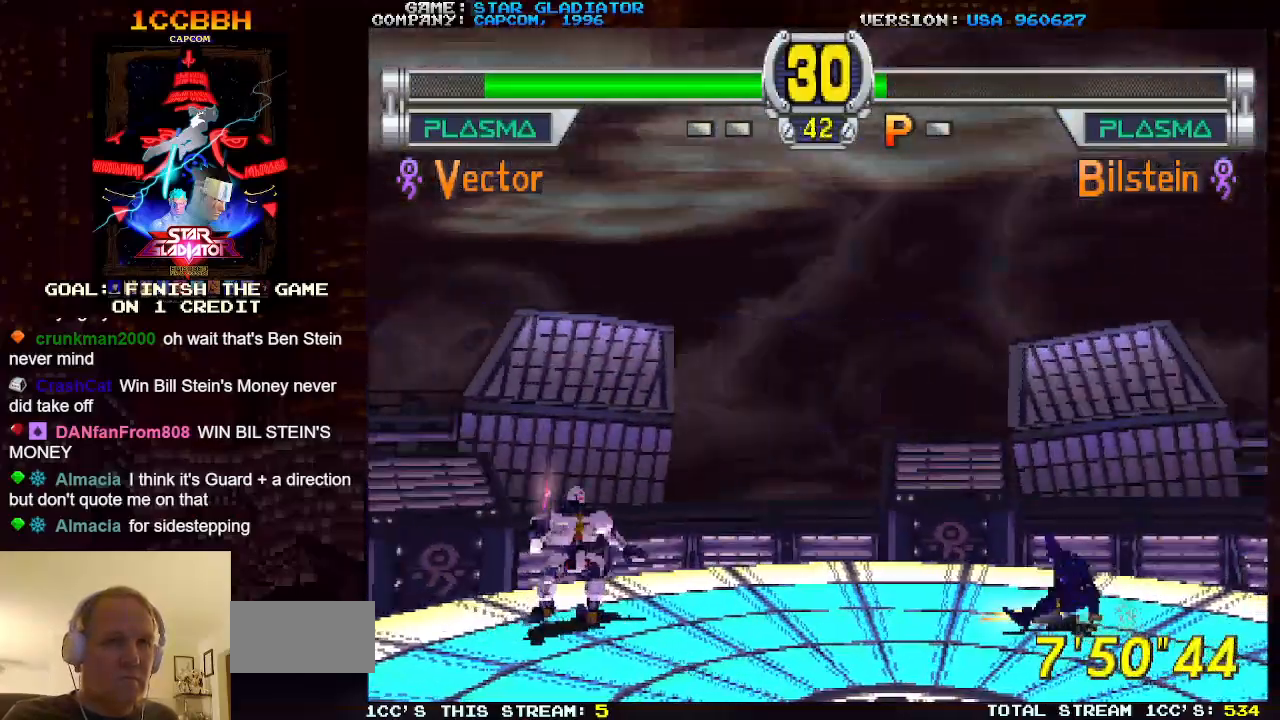
{"buttons": [], "left_stick": "center", "events": [[133, "left_stick", "down-right"], [150, "SQUARE", "down"], [333, "SQUARE", "up"], [467, "left_stick", "center"]]}
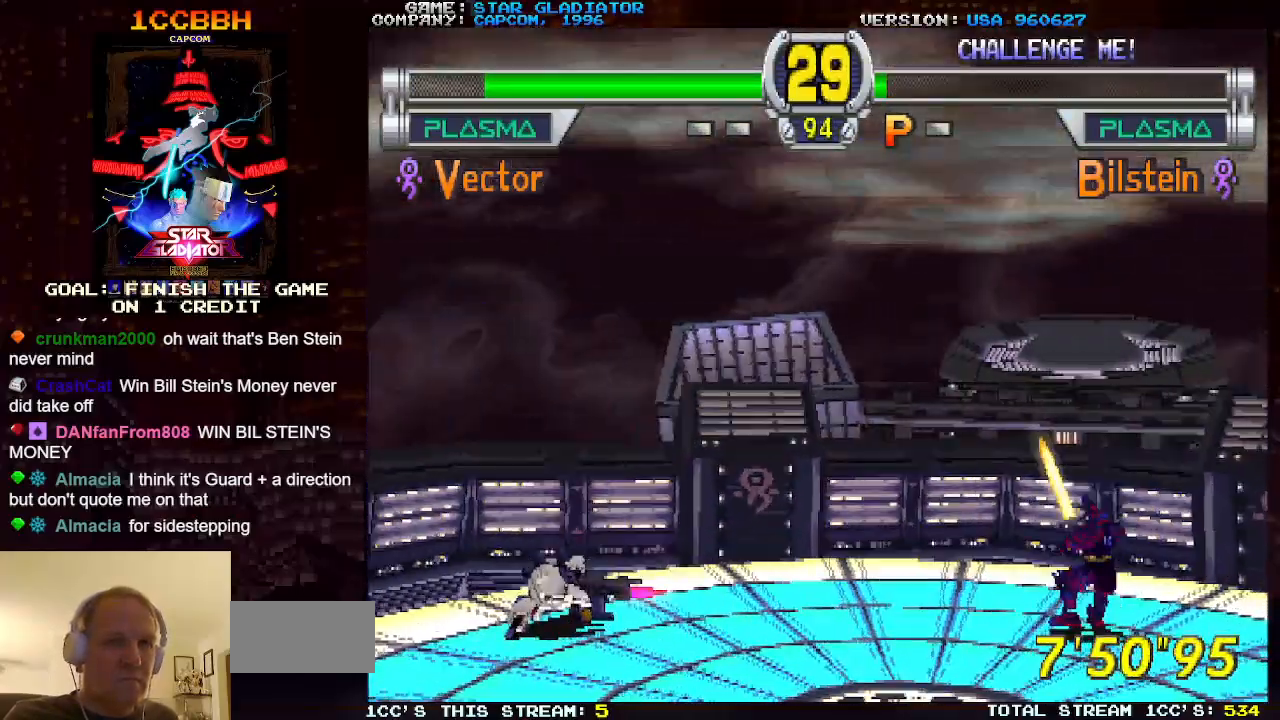
{"buttons": [], "left_stick": "center", "events": []}
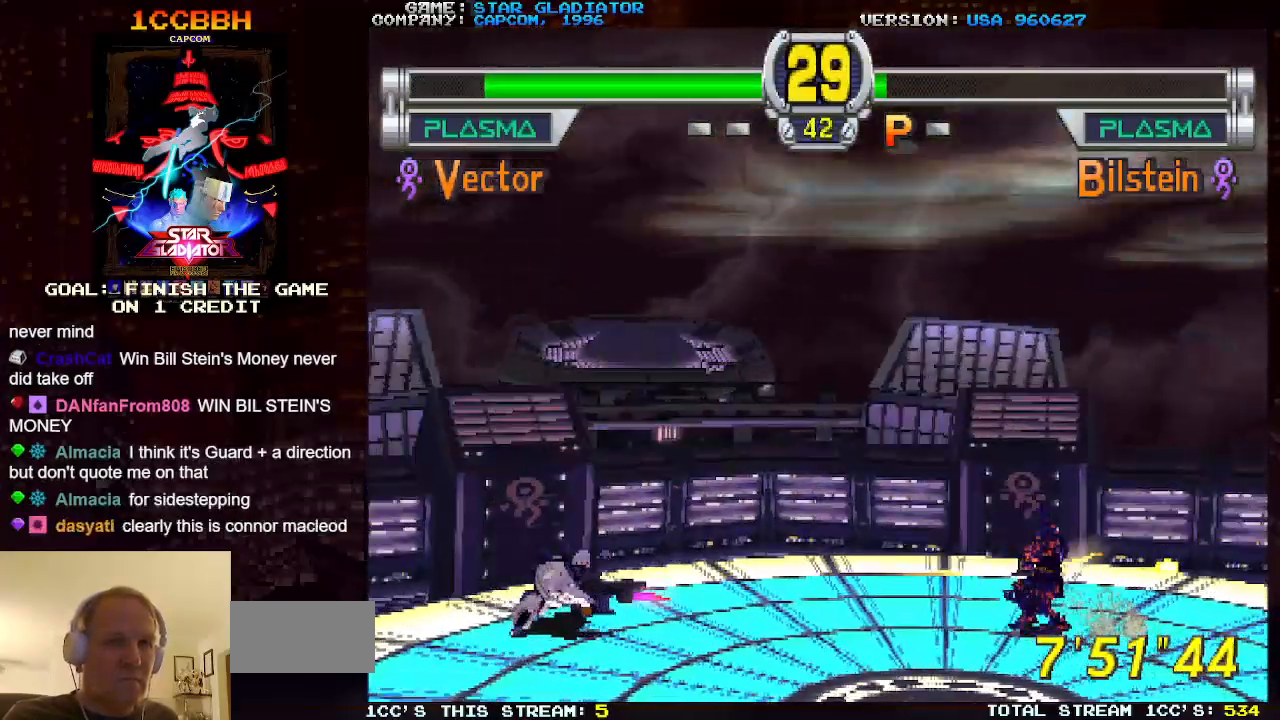
{"buttons": [], "left_stick": "center", "events": []}
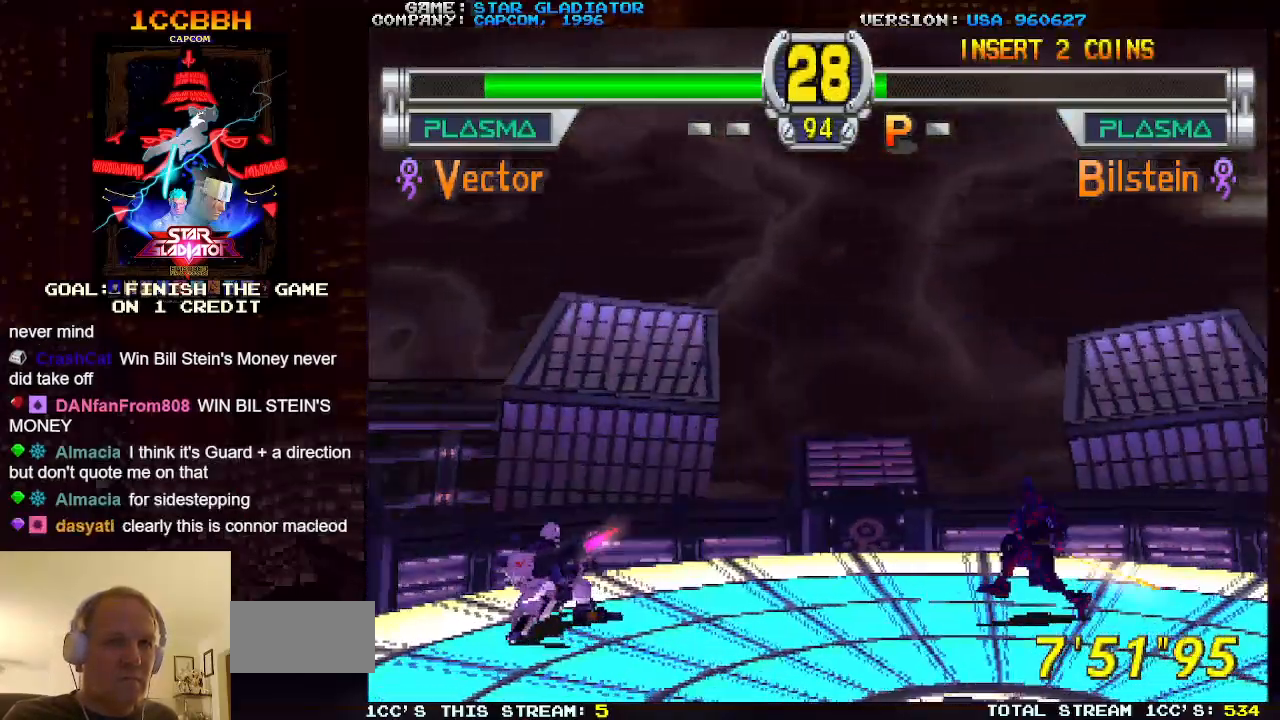
{"buttons": [], "left_stick": "down-right", "events": [[183, "left_stick", "down-right"], [217, "SQUARE", "down"], [300, "SQUARE", "up"], [350, "SQUARE", "down"], [467, "SQUARE", "up"]]}
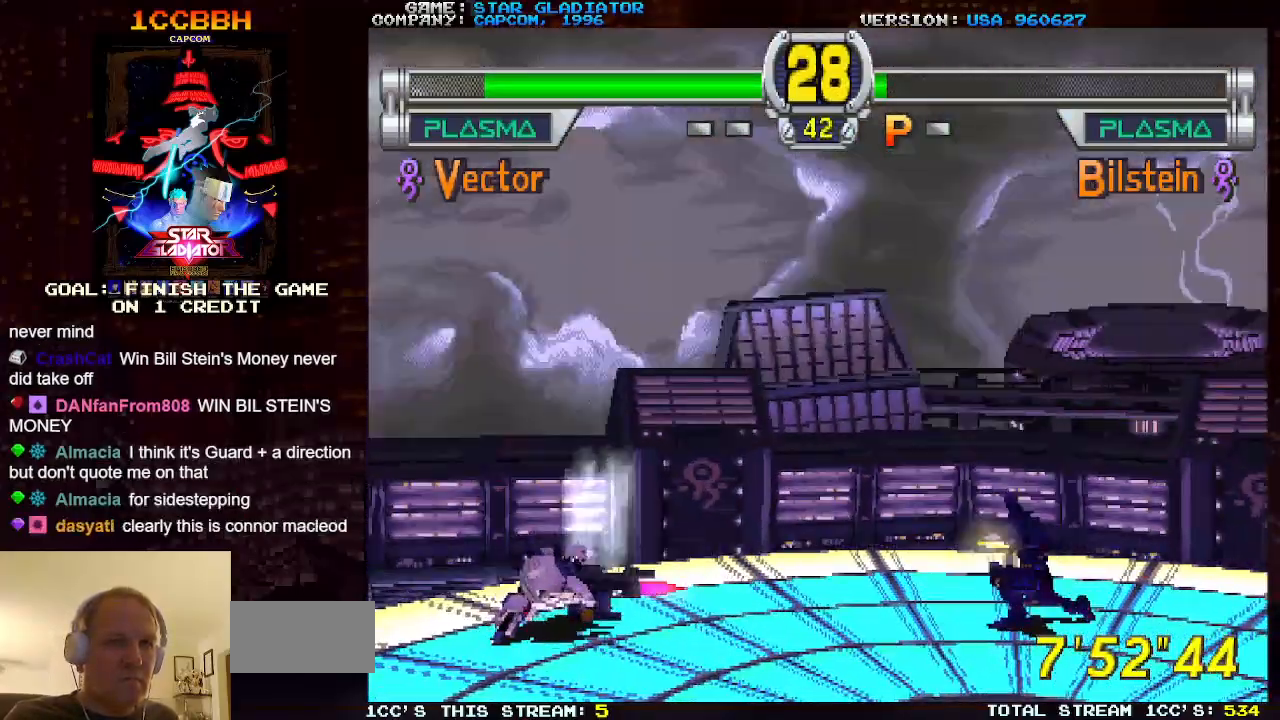
{"buttons": [], "left_stick": "center", "events": [[83, "left_stick", "center"]]}
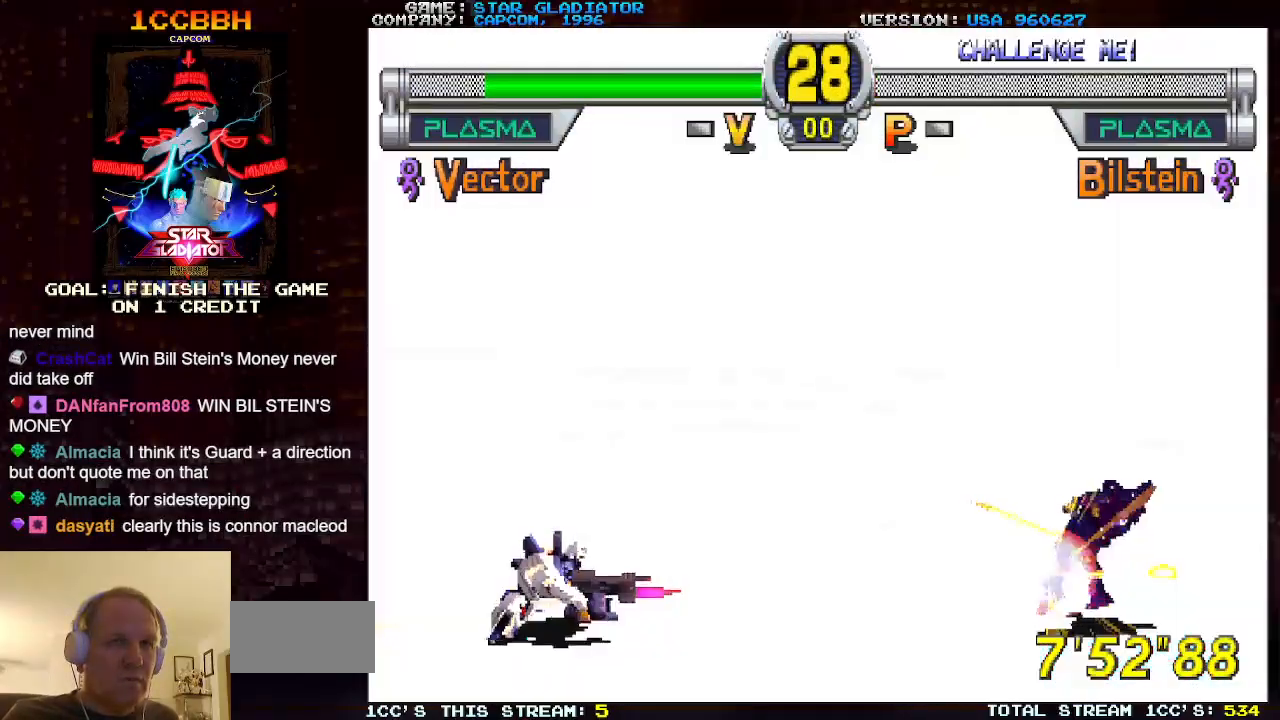
{"buttons": ["CROSS"], "left_stick": "center", "events": [[283, "CROSS", "down"]]}
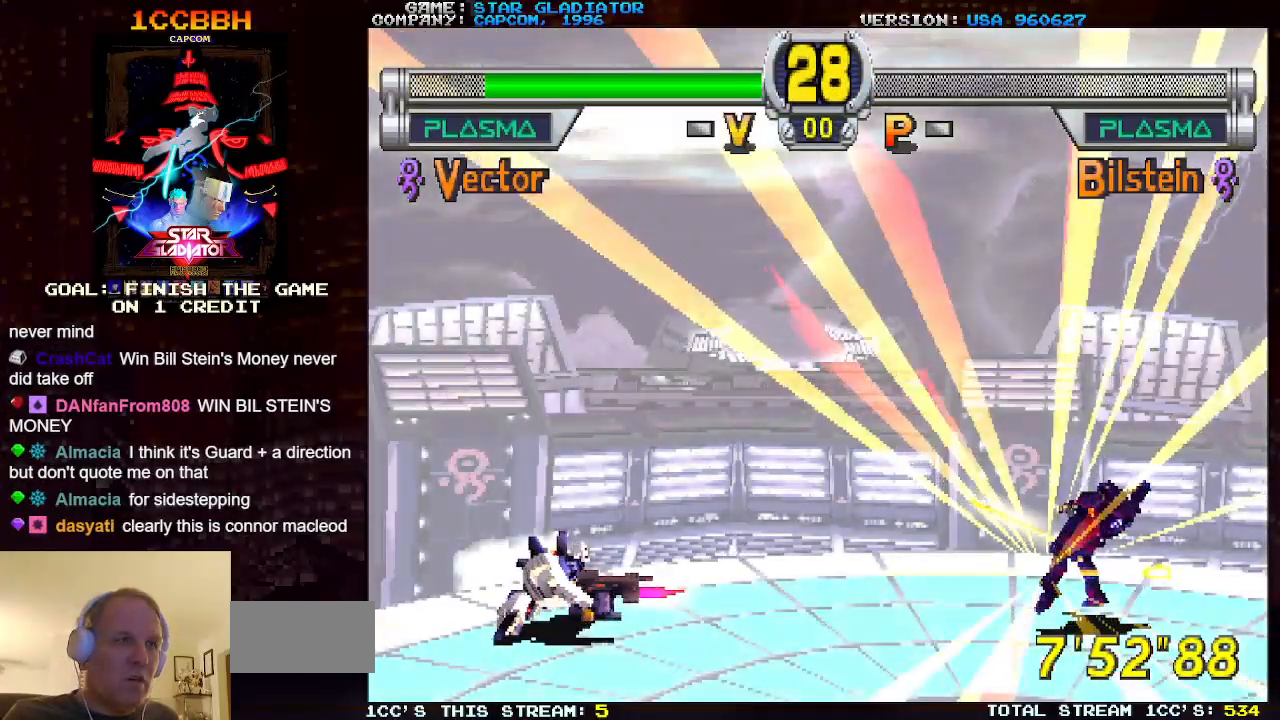
{"buttons": ["CROSS"], "left_stick": "center", "events": []}